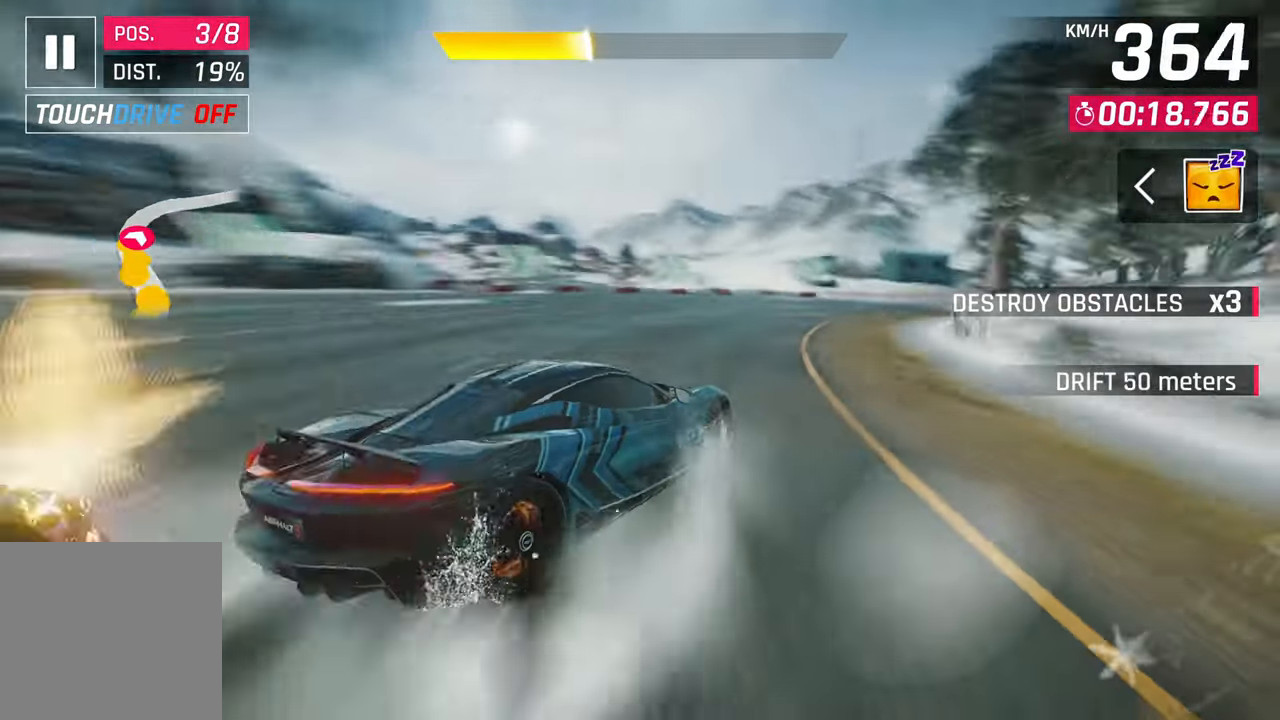
Gameplay with a controller (PlayStation layout); each line is a JSON object with the inputs held at the frame after it. "events" lists button and stick changes between this image and that frame as [ms after this image, input, new state], when the widget could be followed in between.
{"buttons": [], "left_stick": "right", "right_stick": "center", "events": []}
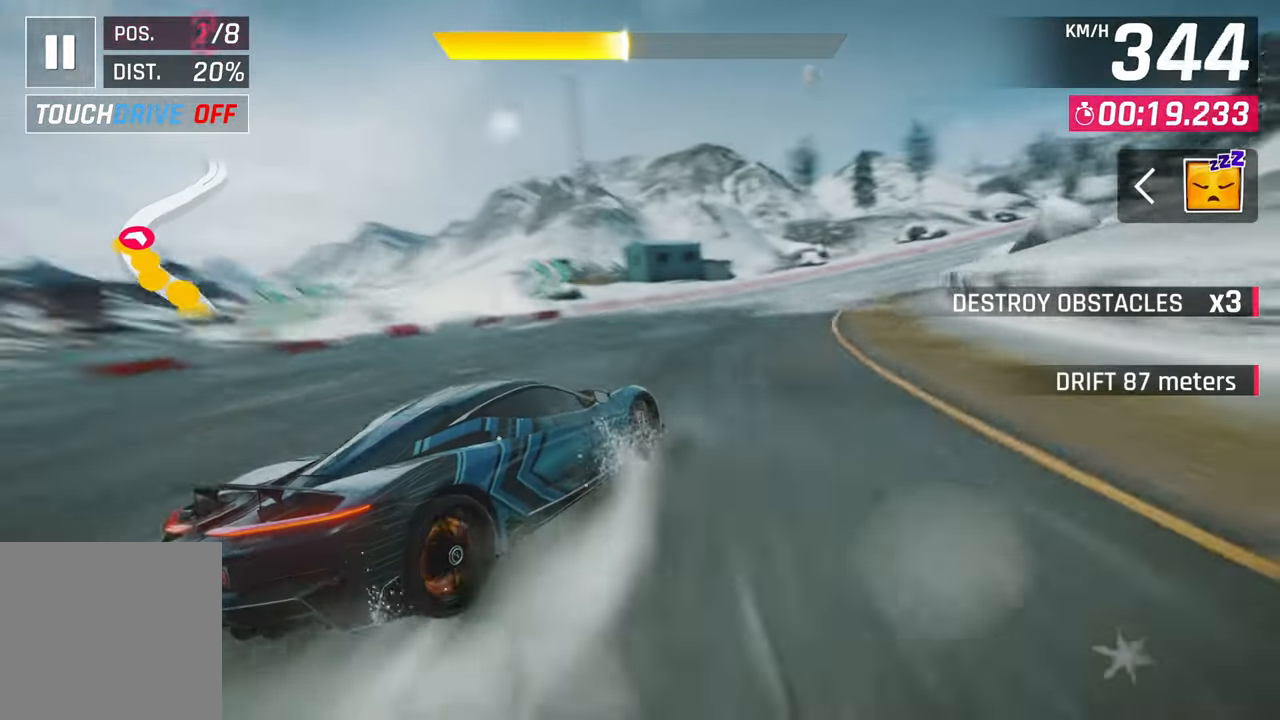
{"buttons": [], "left_stick": "center", "right_stick": "center", "events": [[483, "left_stick", "center"]]}
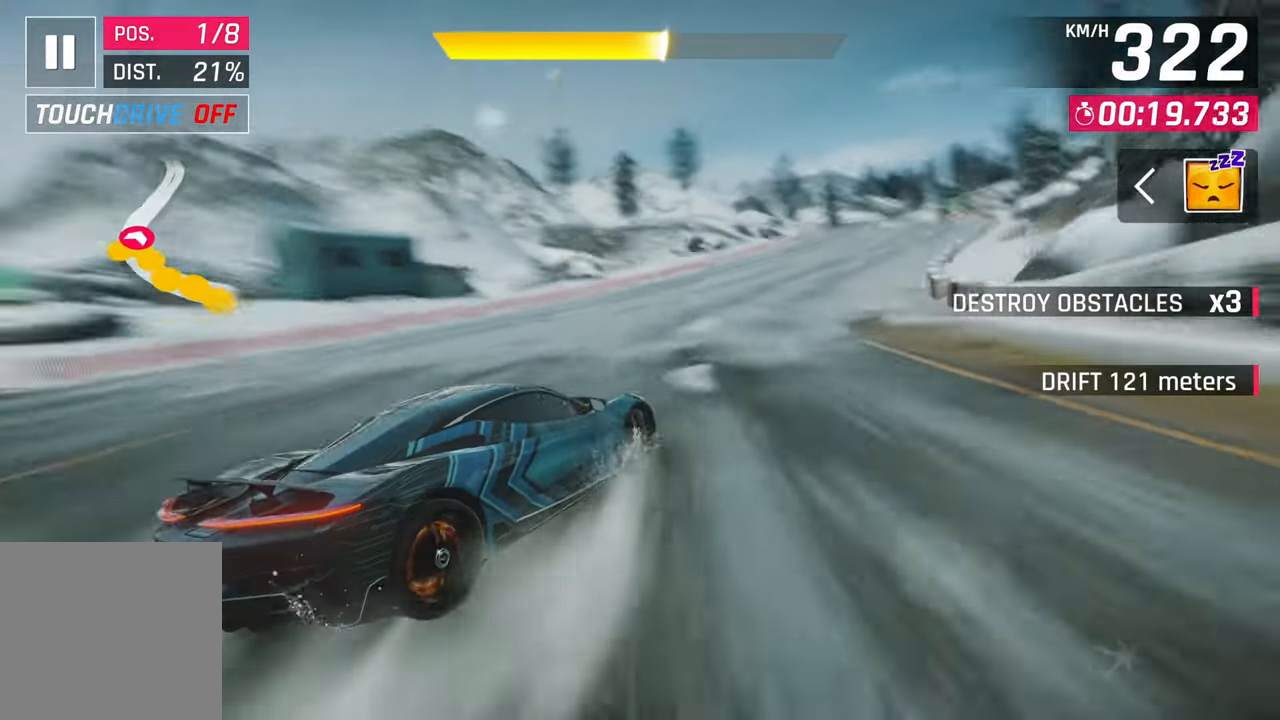
{"buttons": [], "left_stick": "right", "right_stick": "center", "events": [[167, "left_stick", "right"], [333, "left_stick", "up-right"], [450, "left_stick", "right"]]}
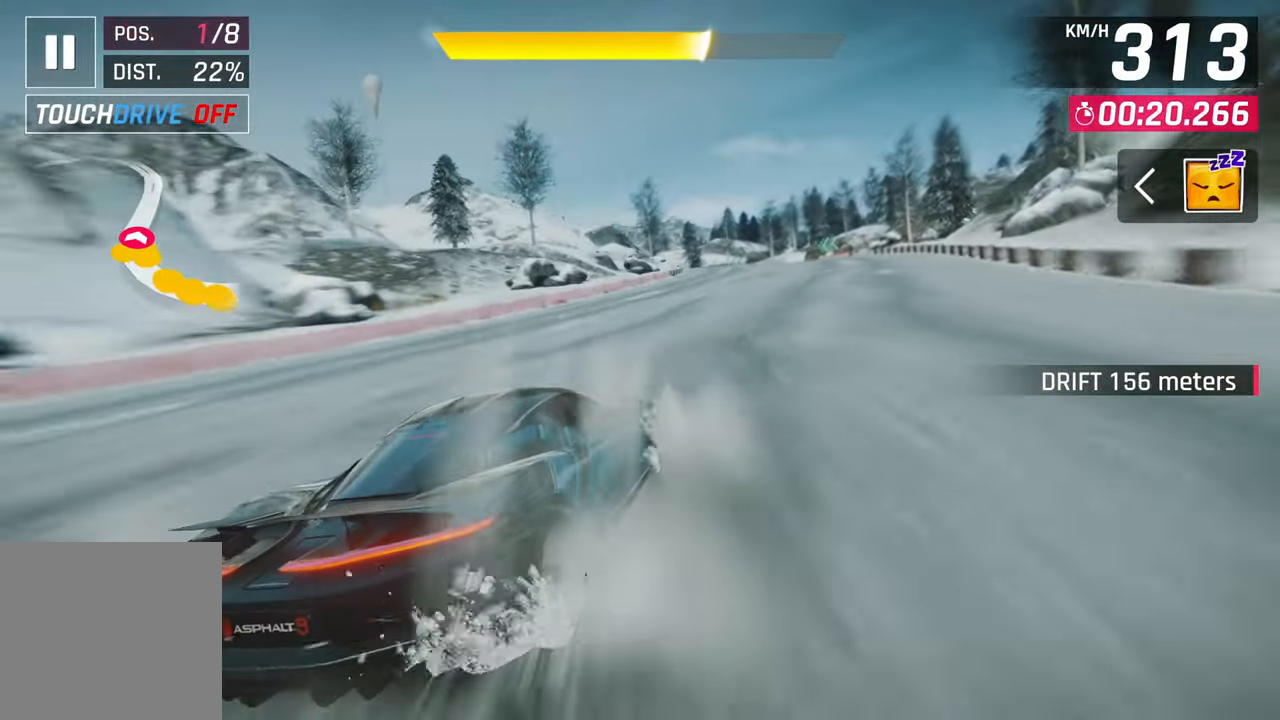
{"buttons": [], "left_stick": "center", "right_stick": "center", "events": [[83, "left_stick", "center"], [283, "left_stick", "left"], [450, "left_stick", "center"]]}
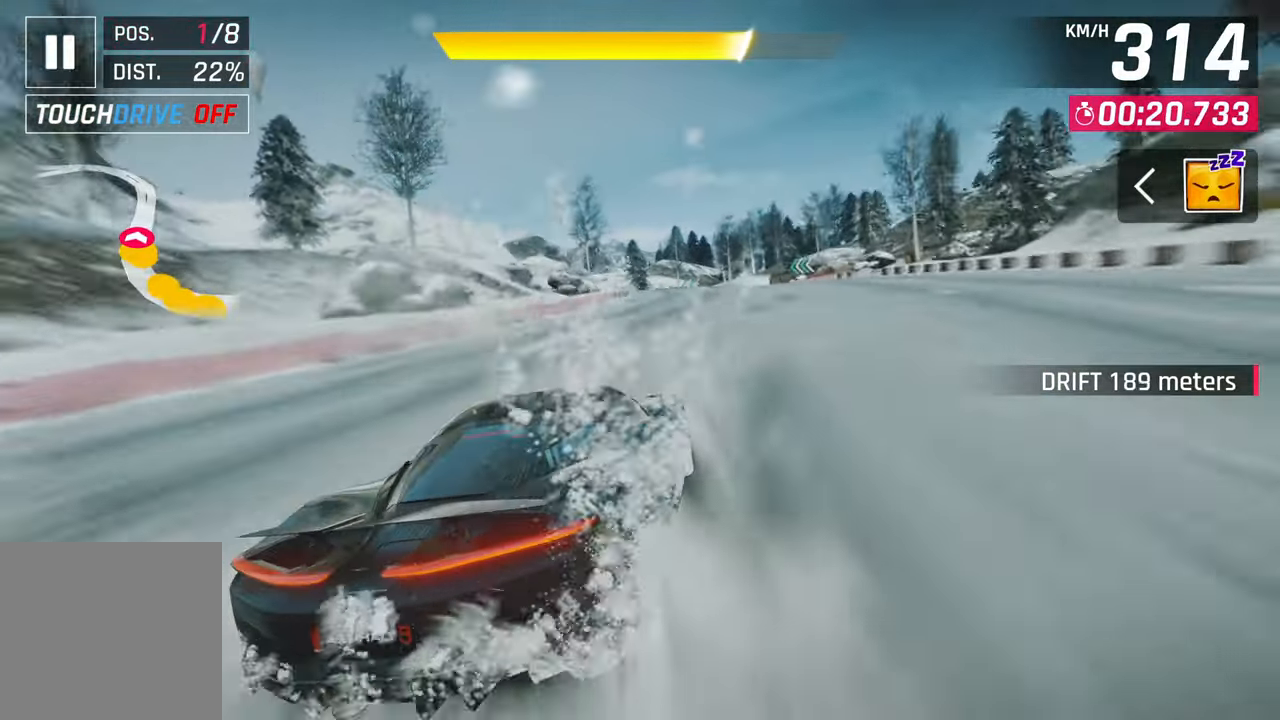
{"buttons": [], "left_stick": "center", "right_stick": "center", "events": [[300, "left_stick", "left"], [350, "left_stick", "center"]]}
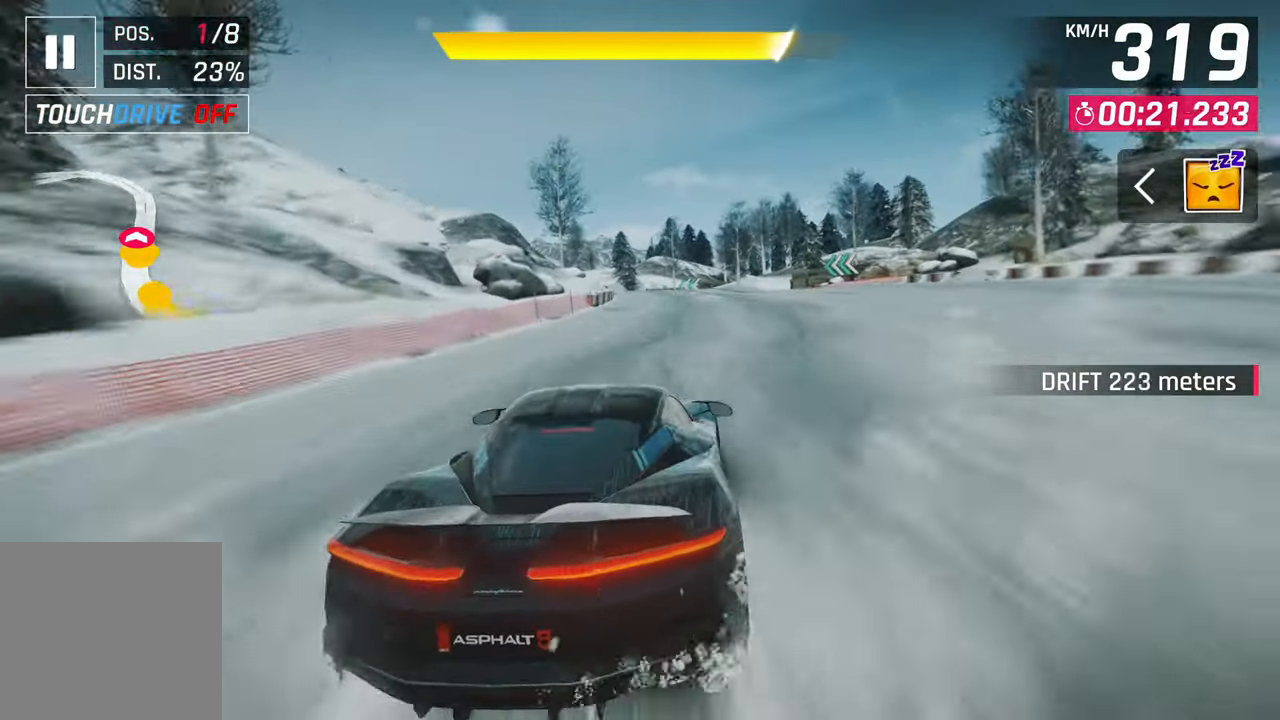
{"buttons": [], "left_stick": "center", "right_stick": "center", "events": []}
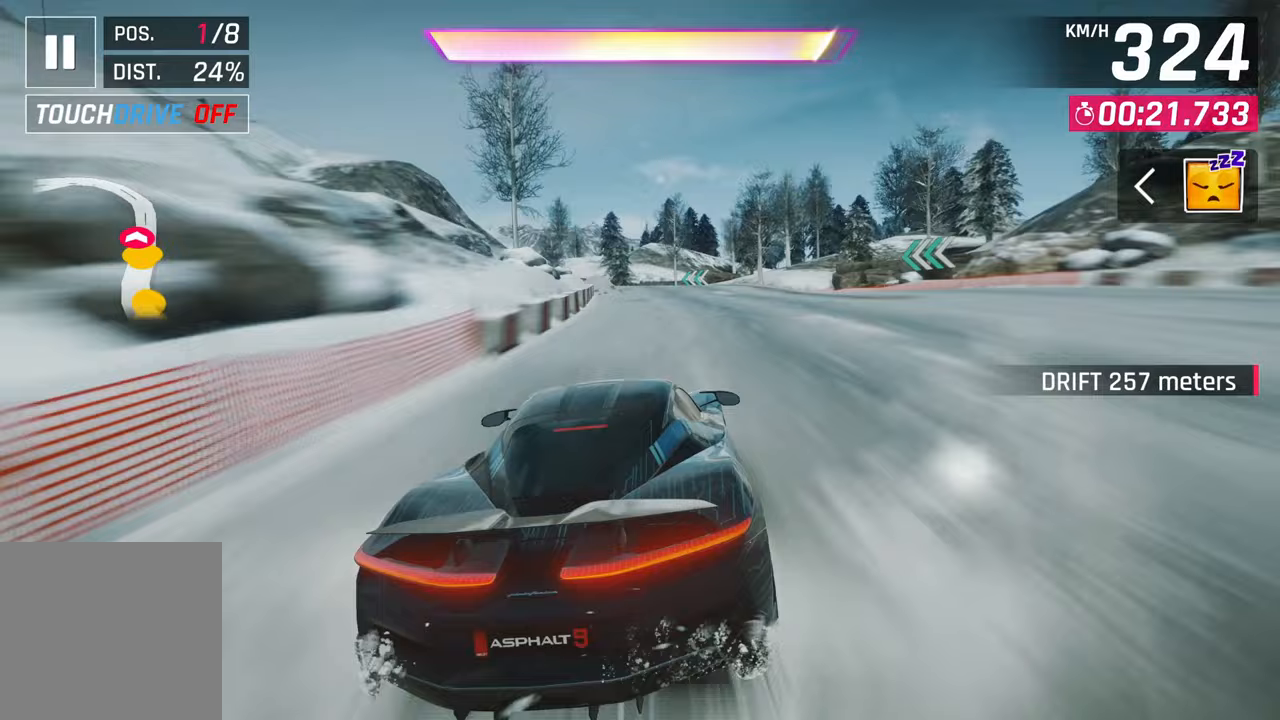
{"buttons": ["SQUARE"], "left_stick": "center", "right_stick": "center", "events": [[133, "CROSS", "down"], [133, "R1", "down"], [233, "CROSS", "up"], [317, "R1", "up"], [467, "SQUARE", "down"]]}
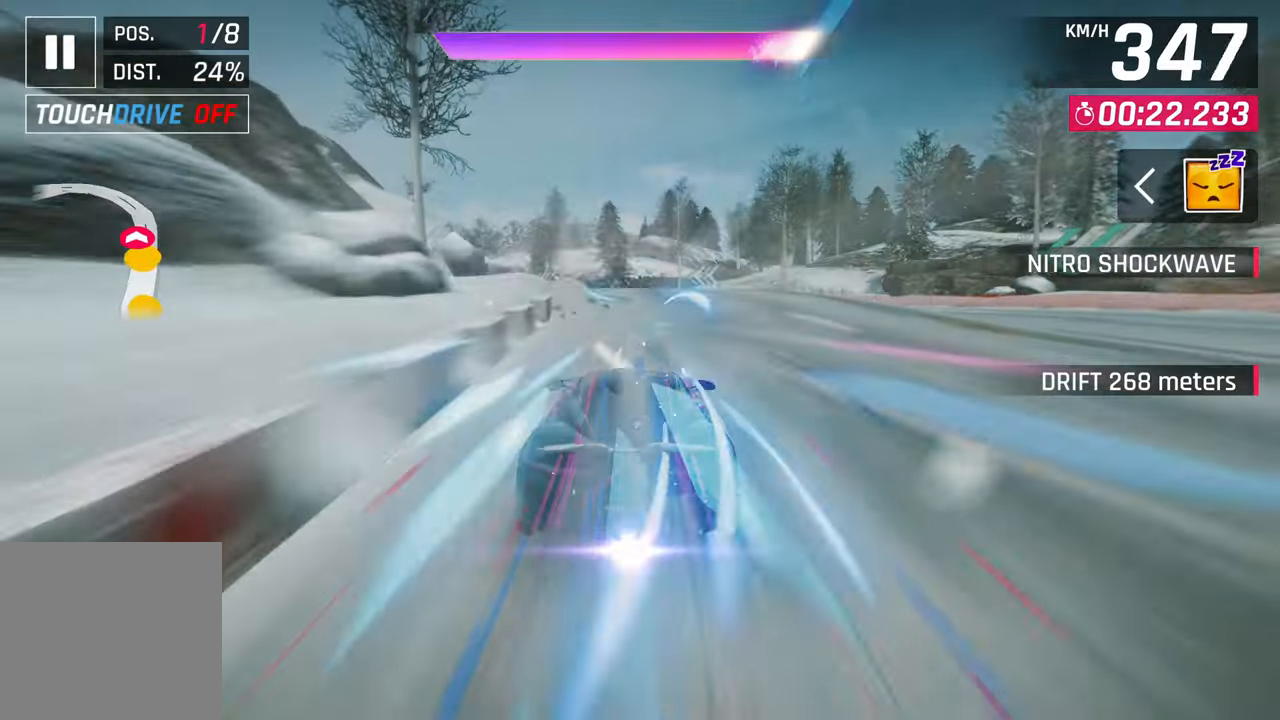
{"buttons": [], "left_stick": "left", "right_stick": "center", "events": [[50, "SQUARE", "up"], [67, "left_stick", "left"]]}
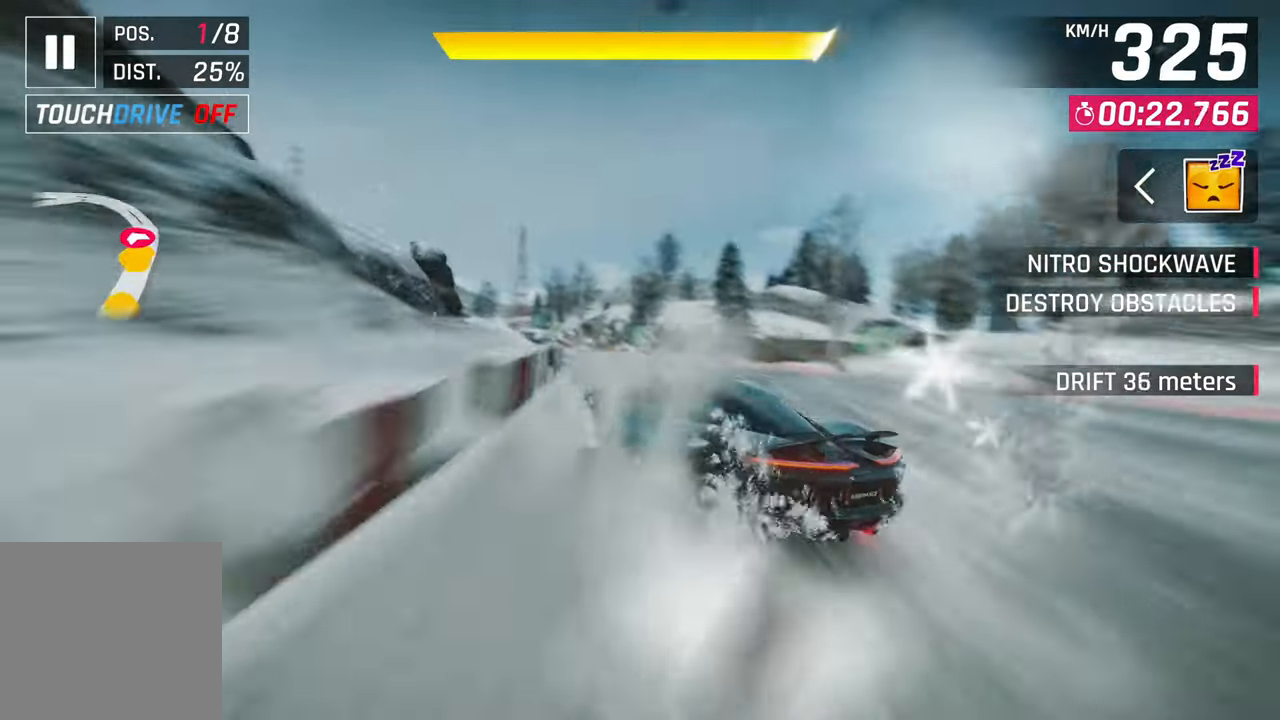
{"buttons": [], "left_stick": "left", "right_stick": "center", "events": []}
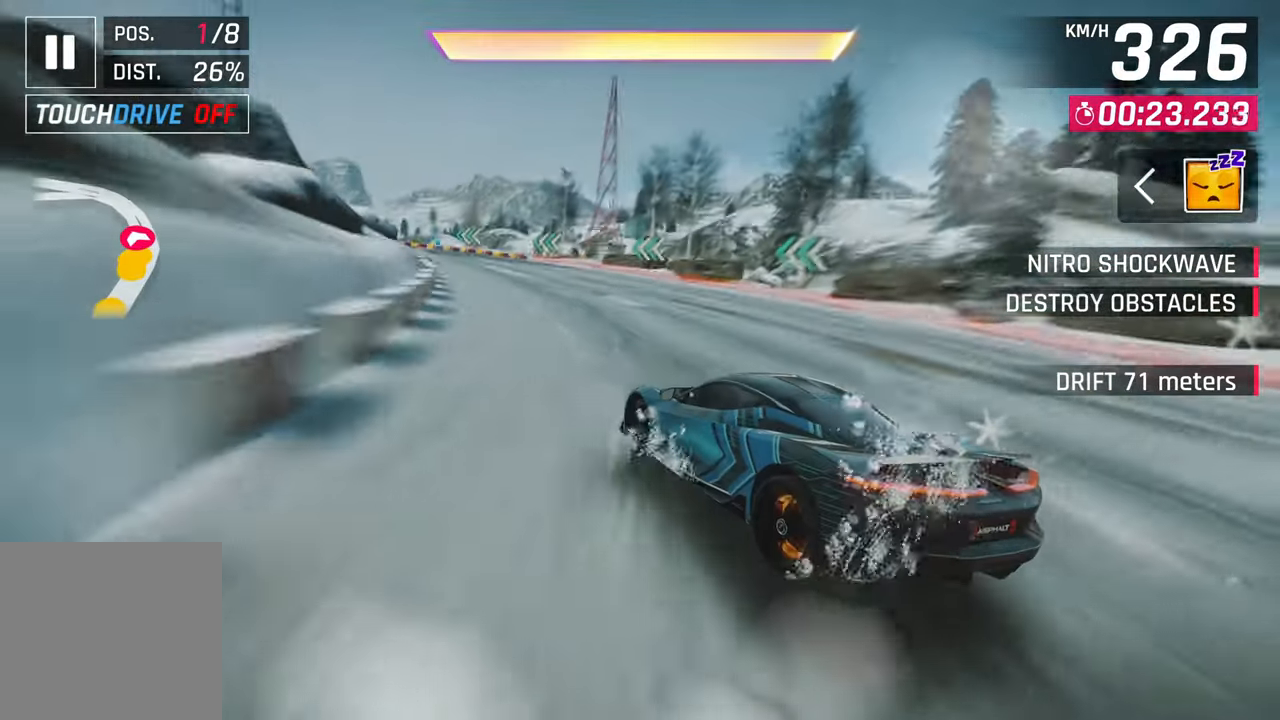
{"buttons": [], "left_stick": "left", "right_stick": "center", "events": []}
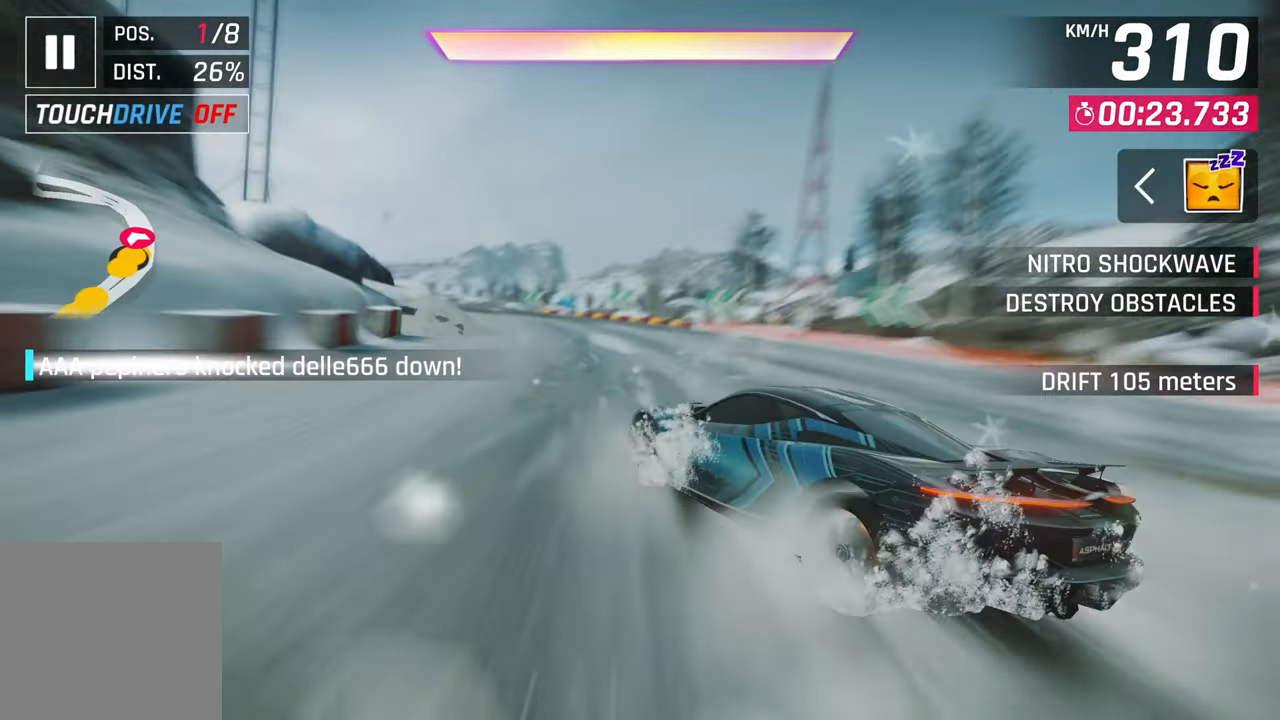
{"buttons": ["CROSS", "R1"], "left_stick": "left", "right_stick": "center", "events": [[333, "CROSS", "down"], [333, "R1", "down"]]}
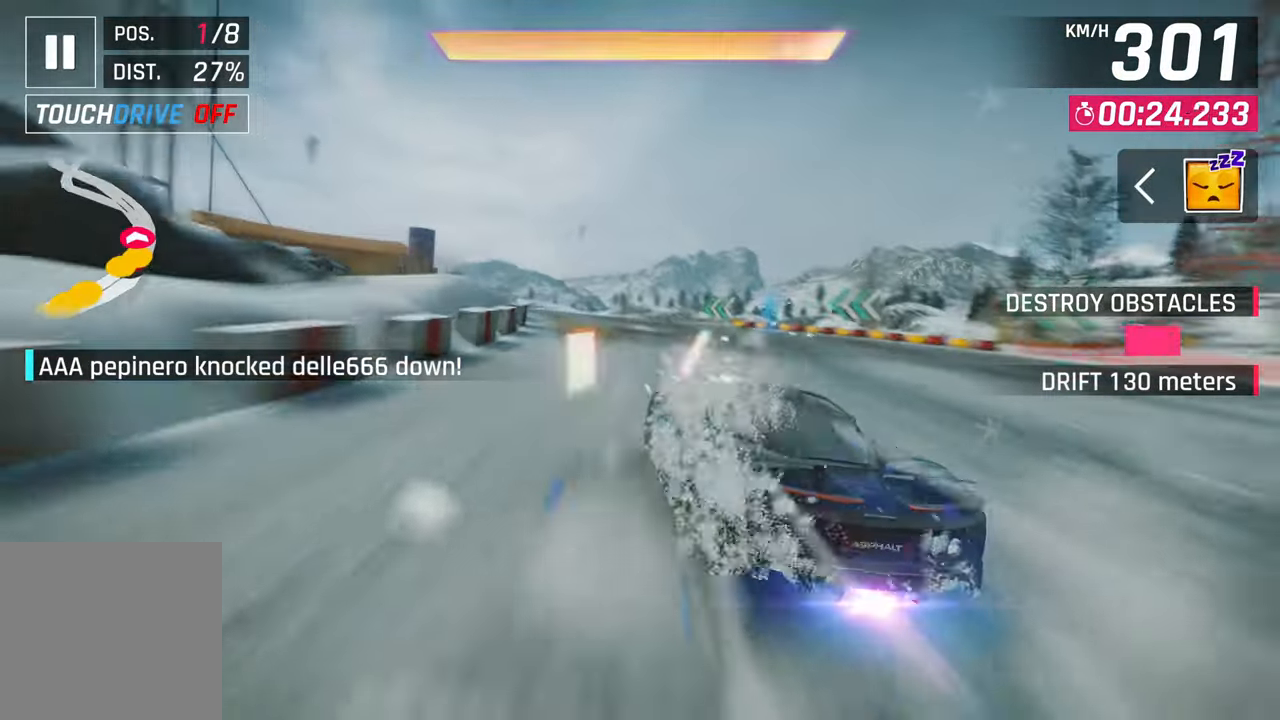
{"buttons": [], "left_stick": "left", "right_stick": "center", "events": [[67, "CROSS", "up"], [67, "R1", "up"]]}
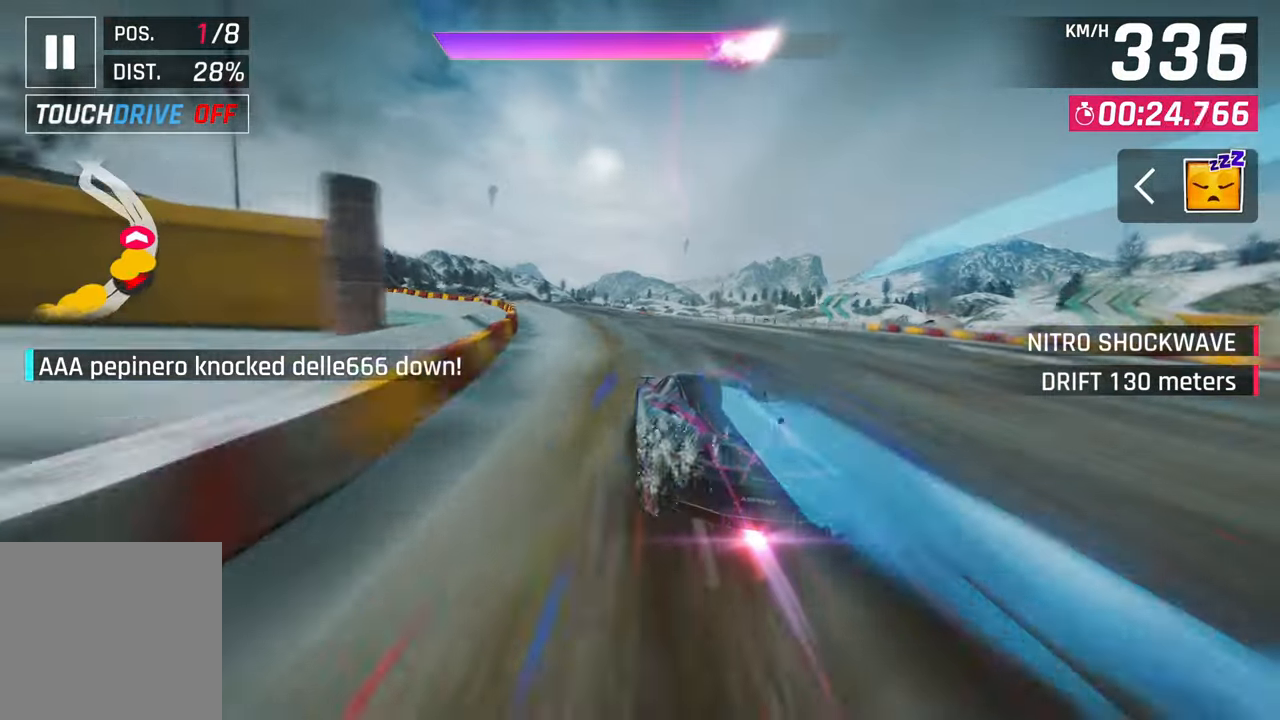
{"buttons": [], "left_stick": "left", "right_stick": "center", "events": []}
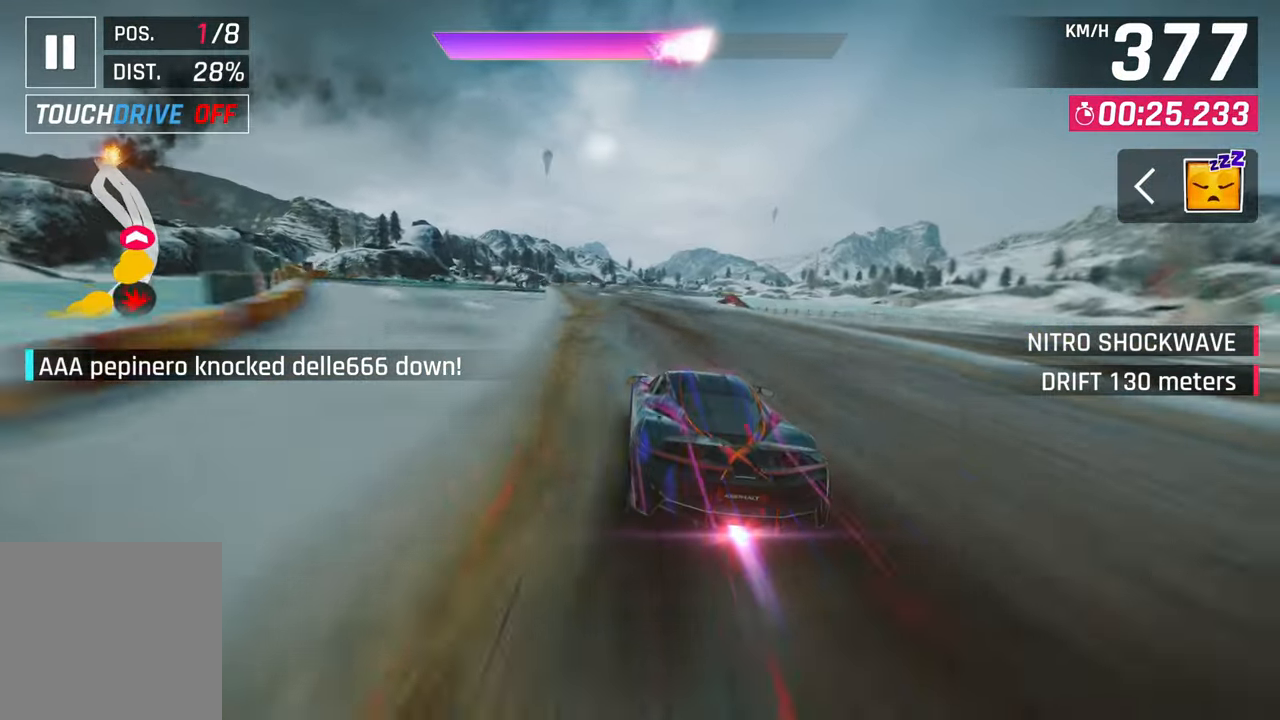
{"buttons": [], "left_stick": "center", "right_stick": "center", "events": [[233, "left_stick", "center"]]}
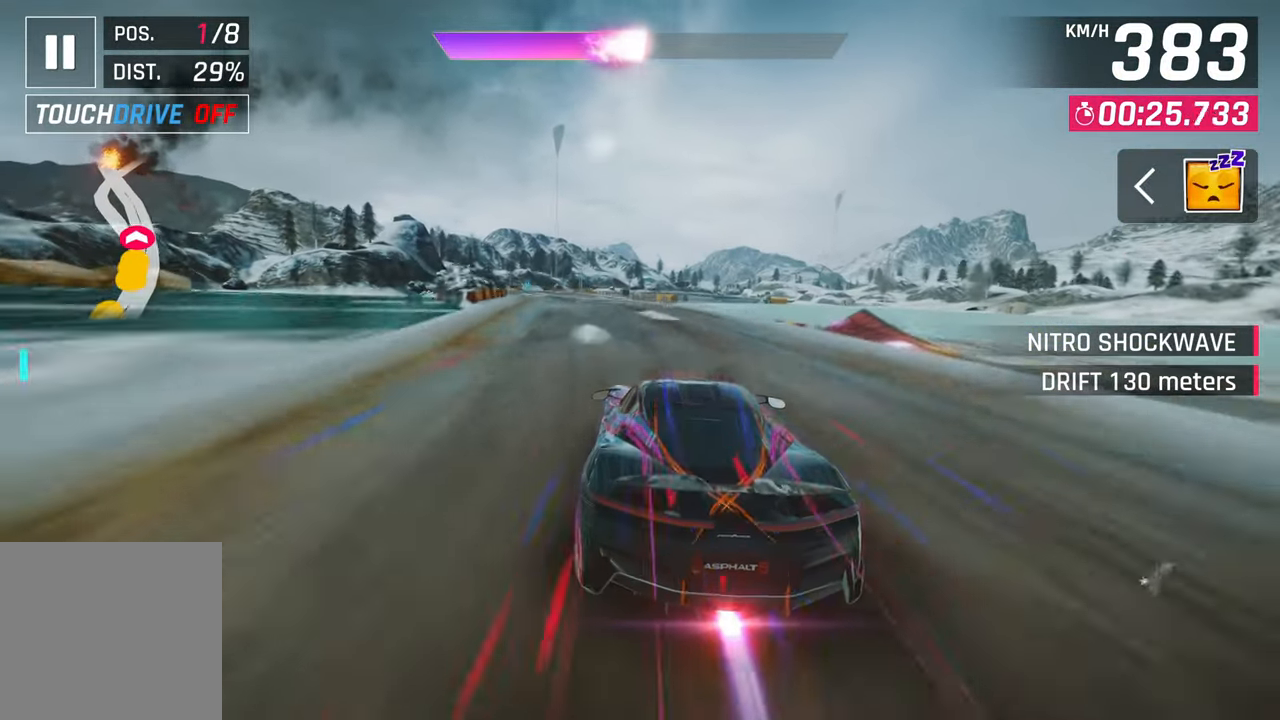
{"buttons": [], "left_stick": "left", "right_stick": "center", "events": [[133, "left_stick", "left"]]}
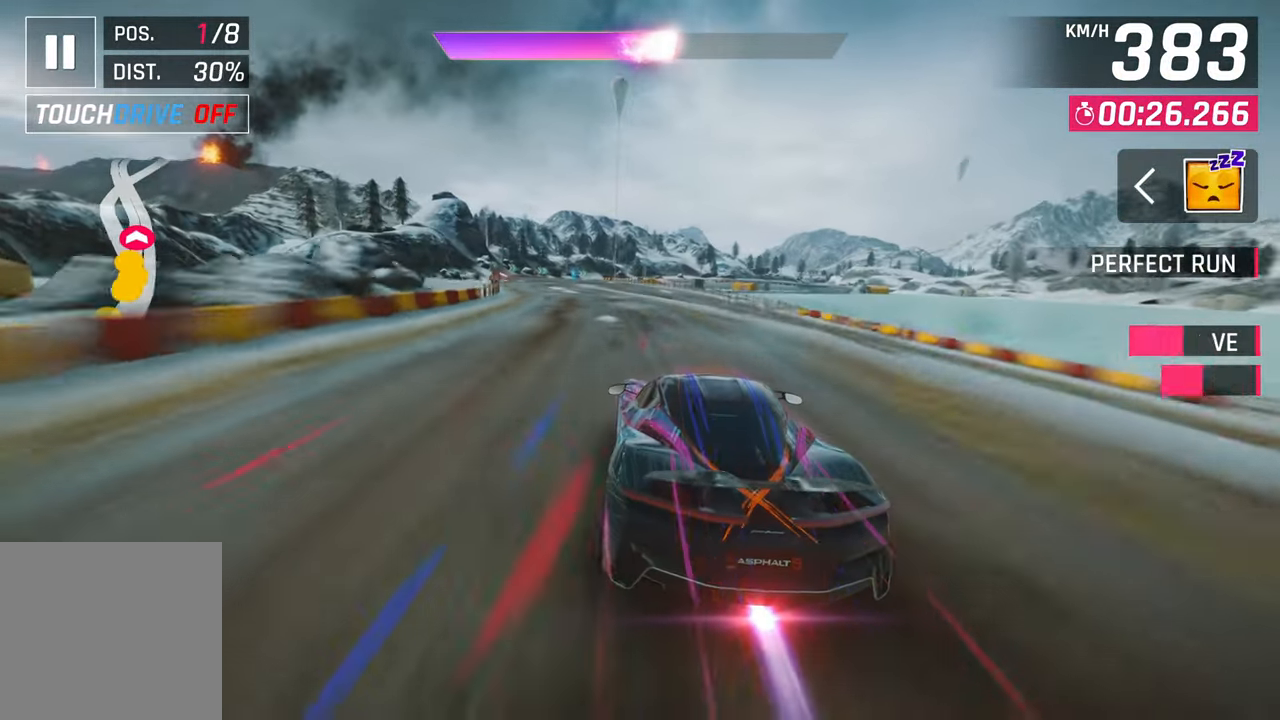
{"buttons": [], "left_stick": "left", "right_stick": "center"}
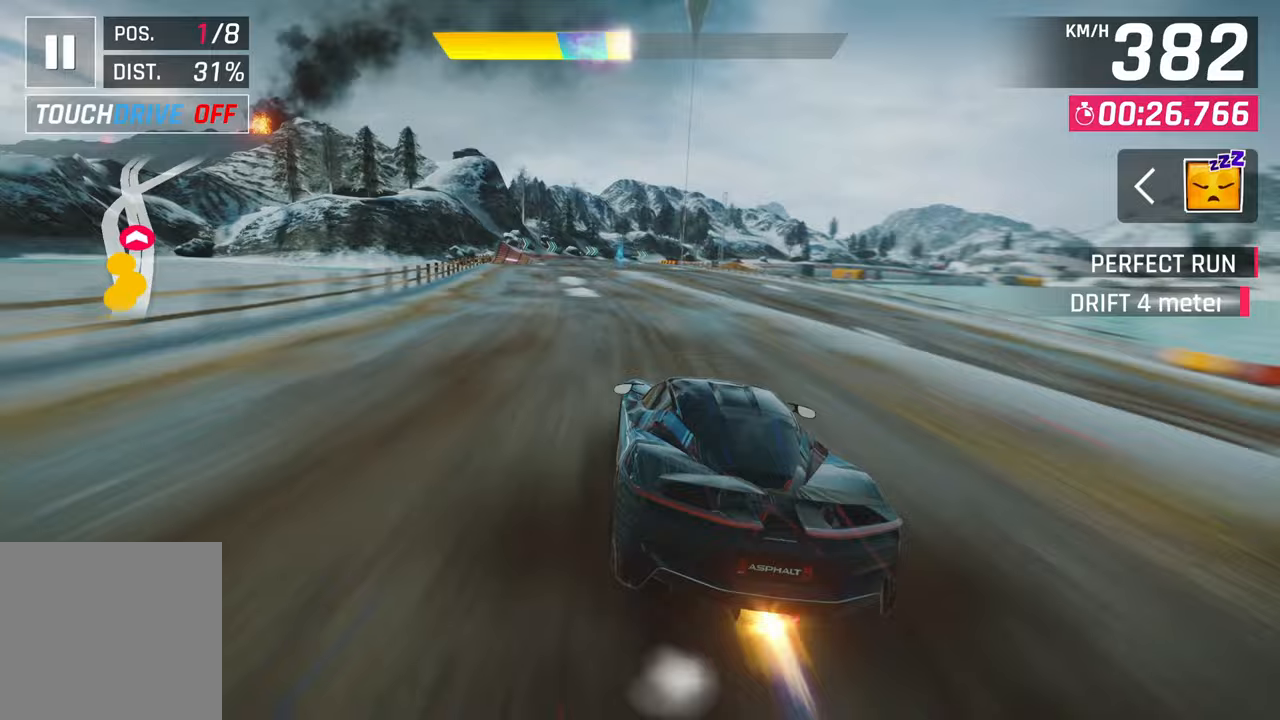
{"buttons": [], "left_stick": "center", "right_stick": "center", "events": [[133, "SQUARE", "down"], [200, "CROSS", "down"], [200, "SQUARE", "up"], [367, "CROSS", "up"], [400, "left_stick", "center"]]}
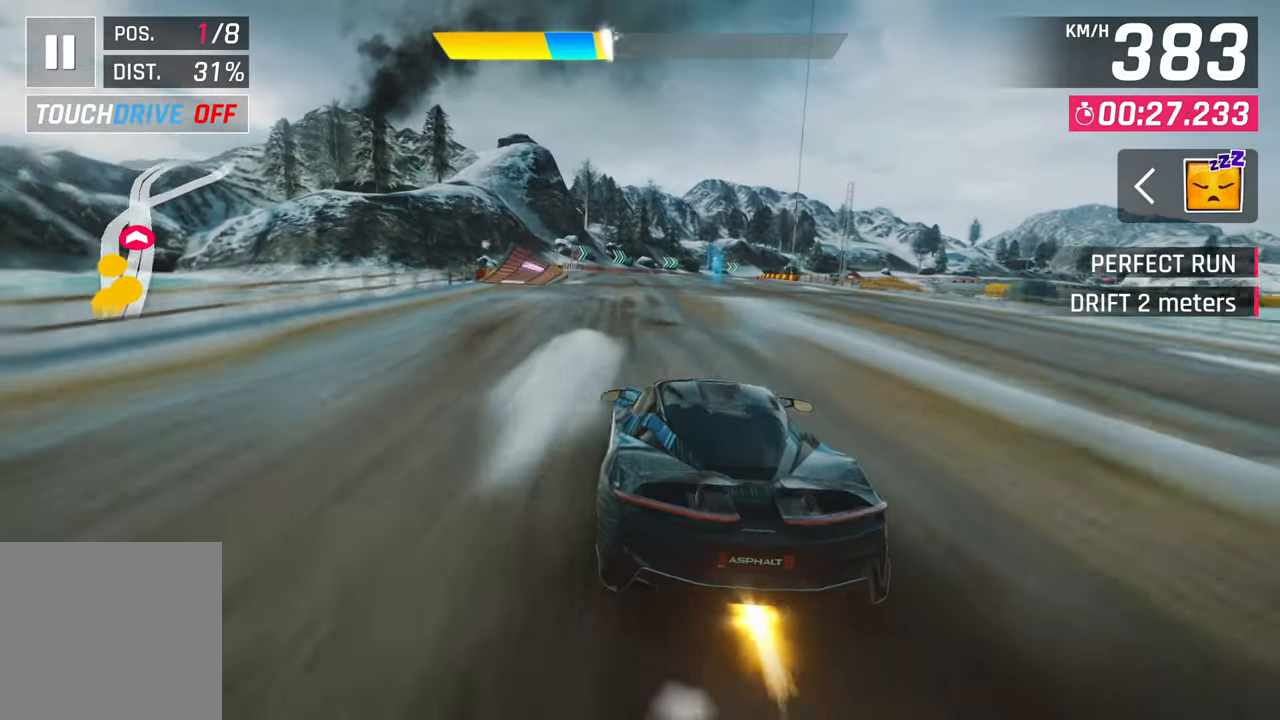
{"buttons": [], "left_stick": "right", "right_stick": "center", "events": [[17, "left_stick", "right"]]}
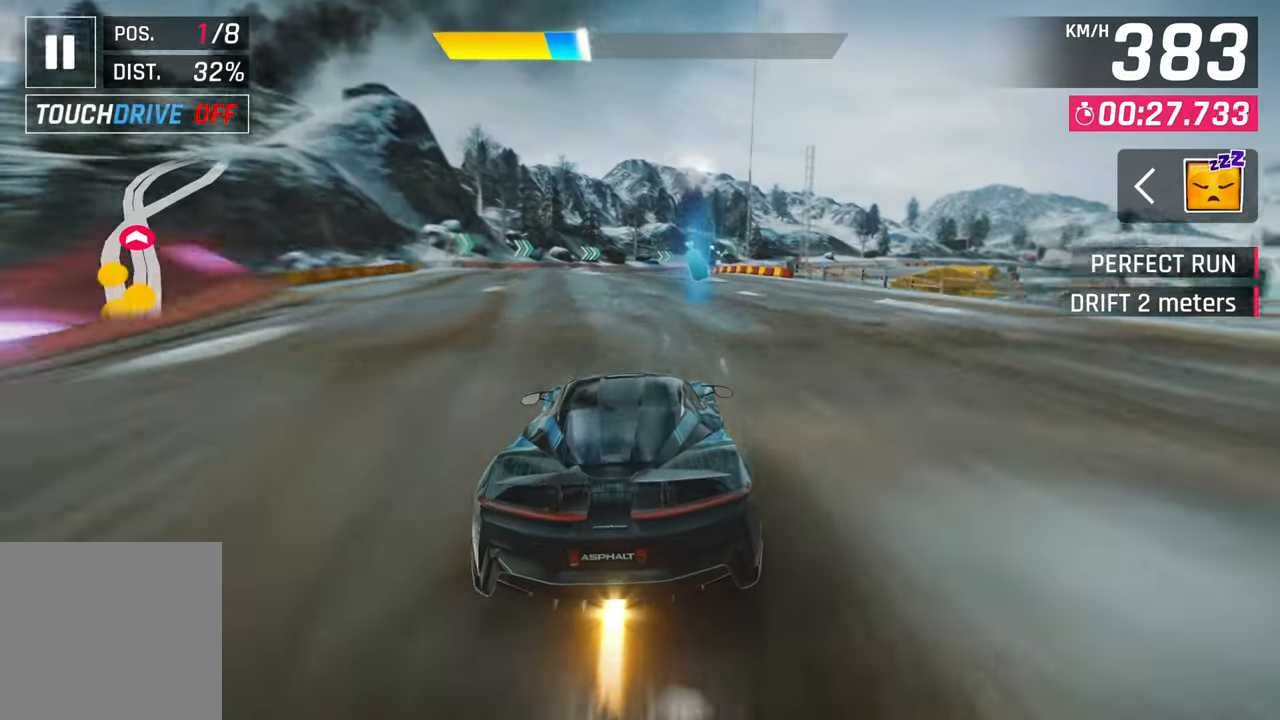
{"buttons": ["CROSS"], "left_stick": "center", "right_stick": "center", "events": [[17, "left_stick", "up-right"], [167, "left_stick", "center"], [300, "SQUARE", "down"], [383, "CROSS", "down"], [383, "SQUARE", "up"]]}
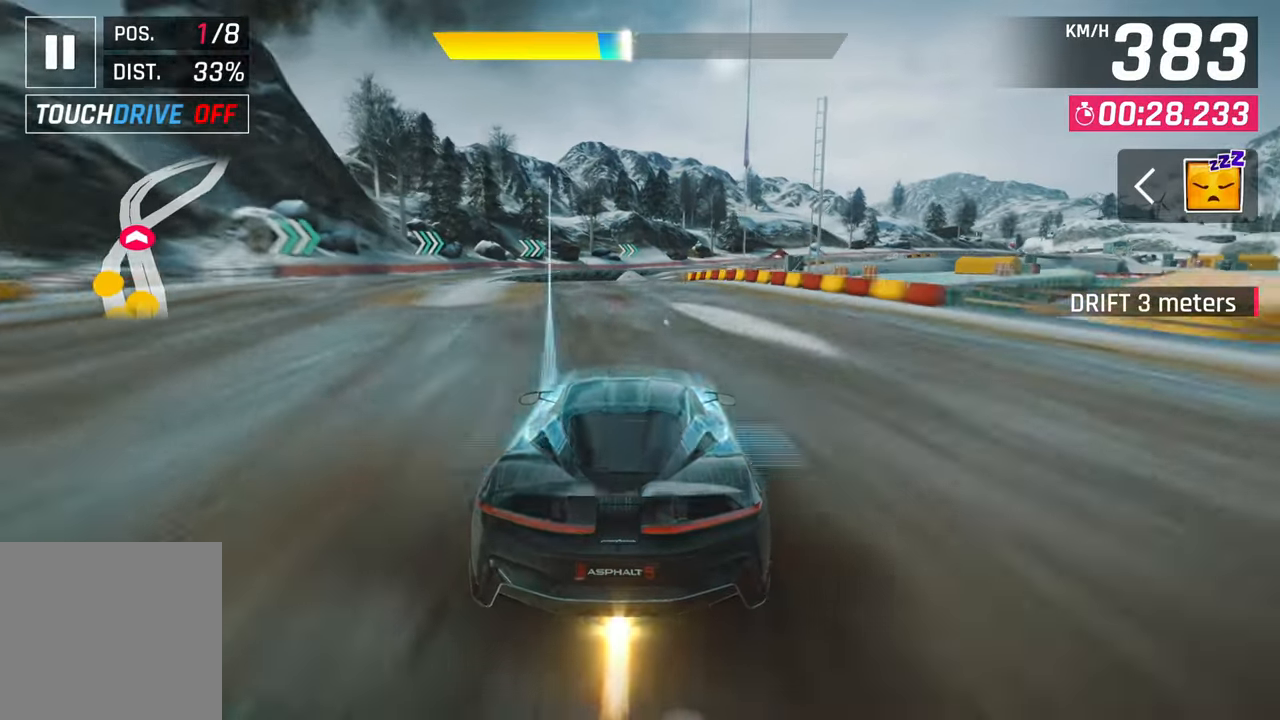
{"buttons": [], "left_stick": "center", "right_stick": "center", "events": [[33, "CROSS", "up"], [167, "SQUARE", "down"], [233, "CROSS", "down"], [233, "SQUARE", "up"], [400, "CROSS", "up"]]}
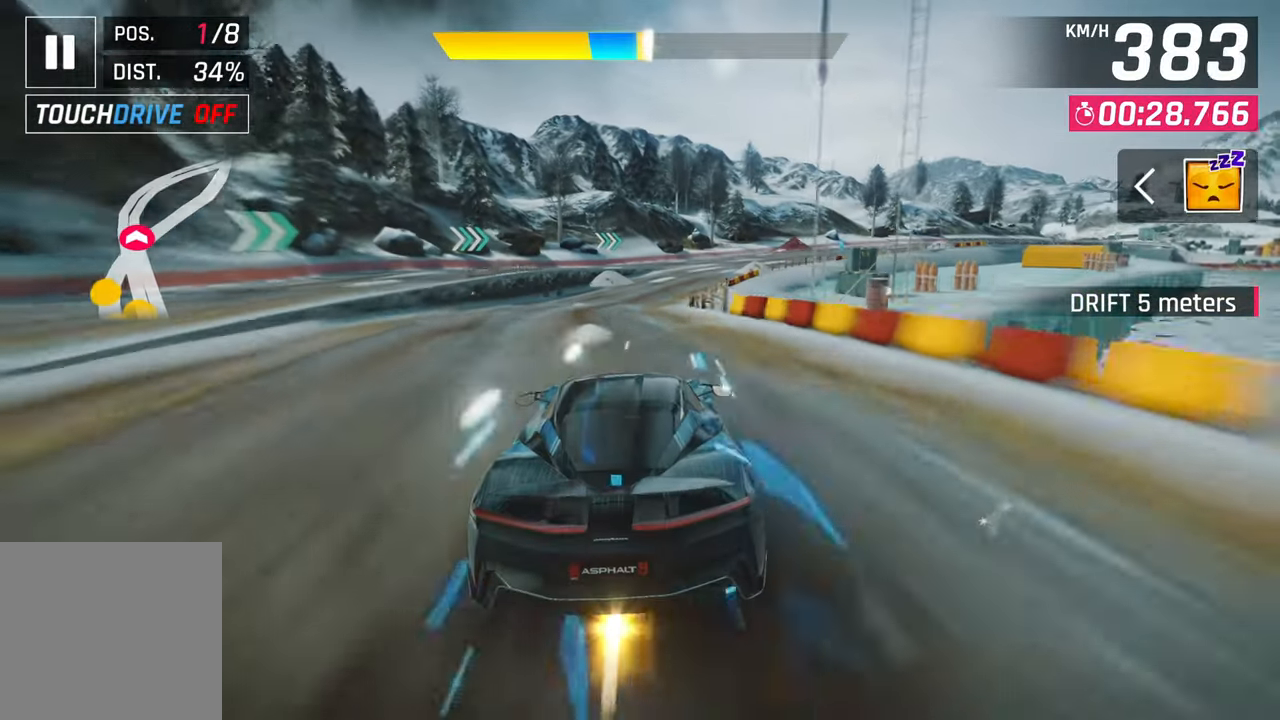
{"buttons": [], "left_stick": "right", "right_stick": "center", "events": [[400, "left_stick", "right"]]}
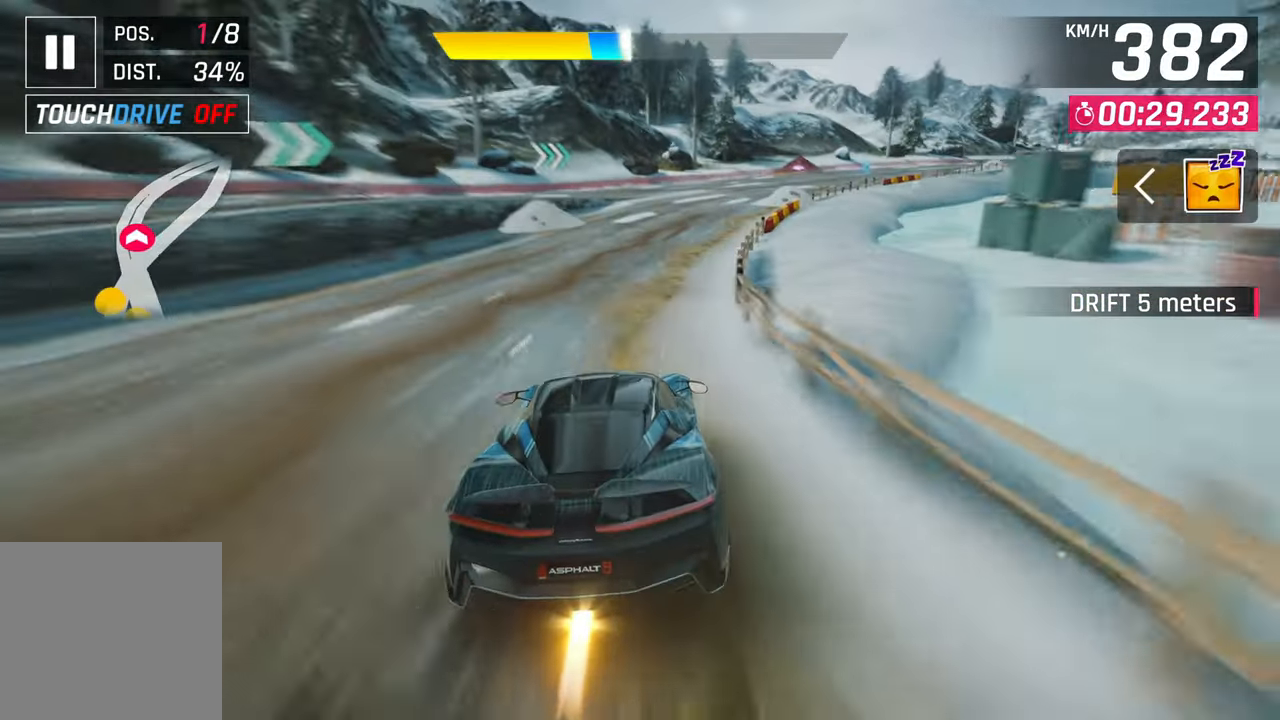
{"buttons": [], "left_stick": "right", "right_stick": "center", "events": [[33, "CROSS", "down"], [383, "CROSS", "up"]]}
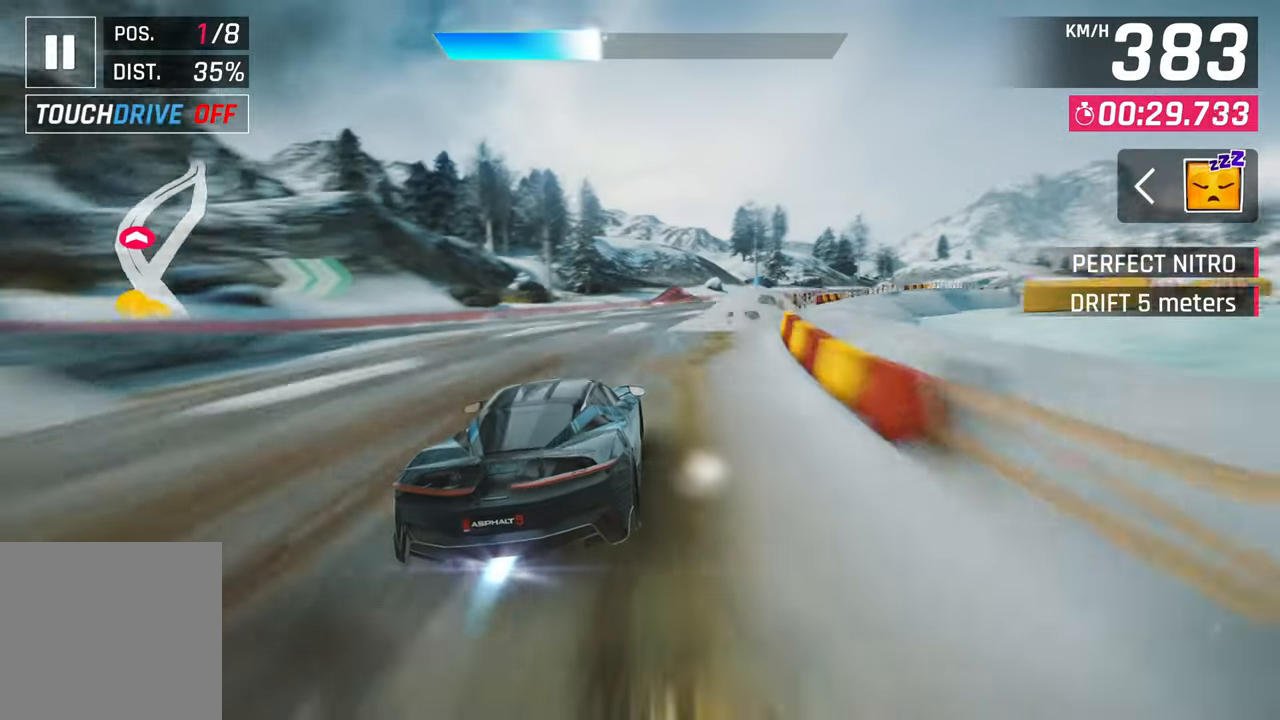
{"buttons": [], "left_stick": "right", "right_stick": "center", "events": []}
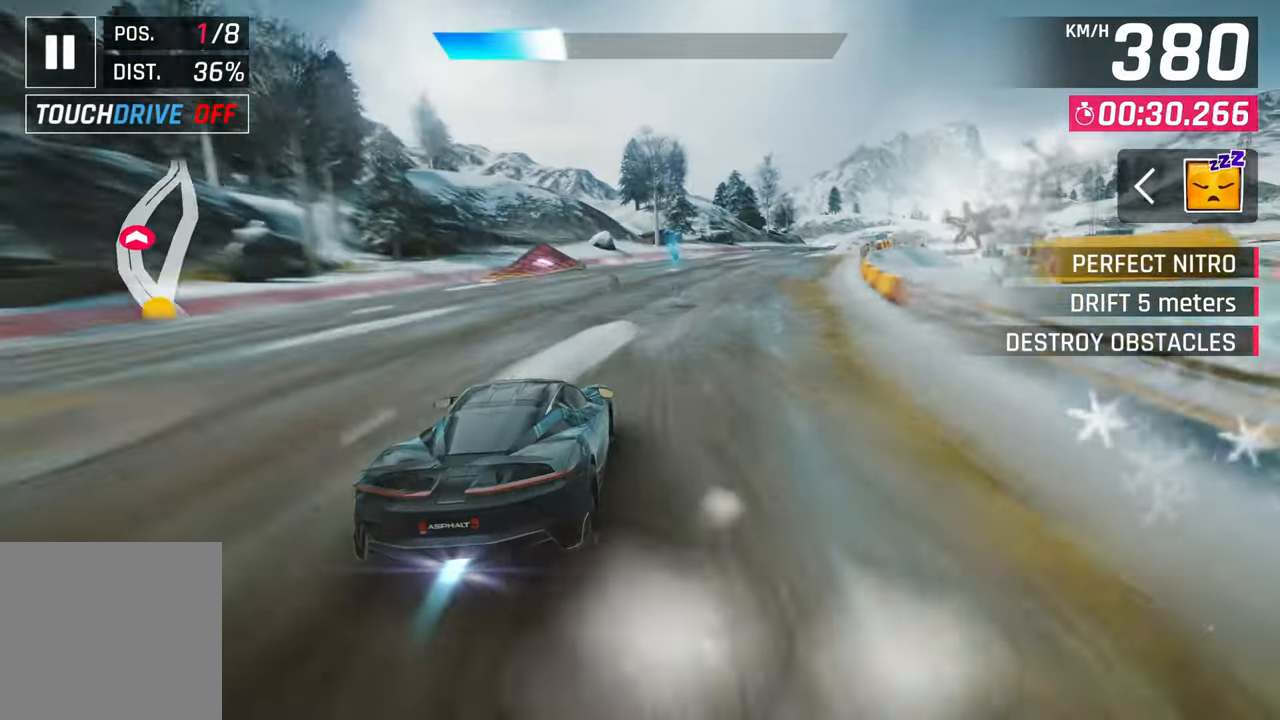
{"buttons": [], "left_stick": "right", "right_stick": "center", "events": []}
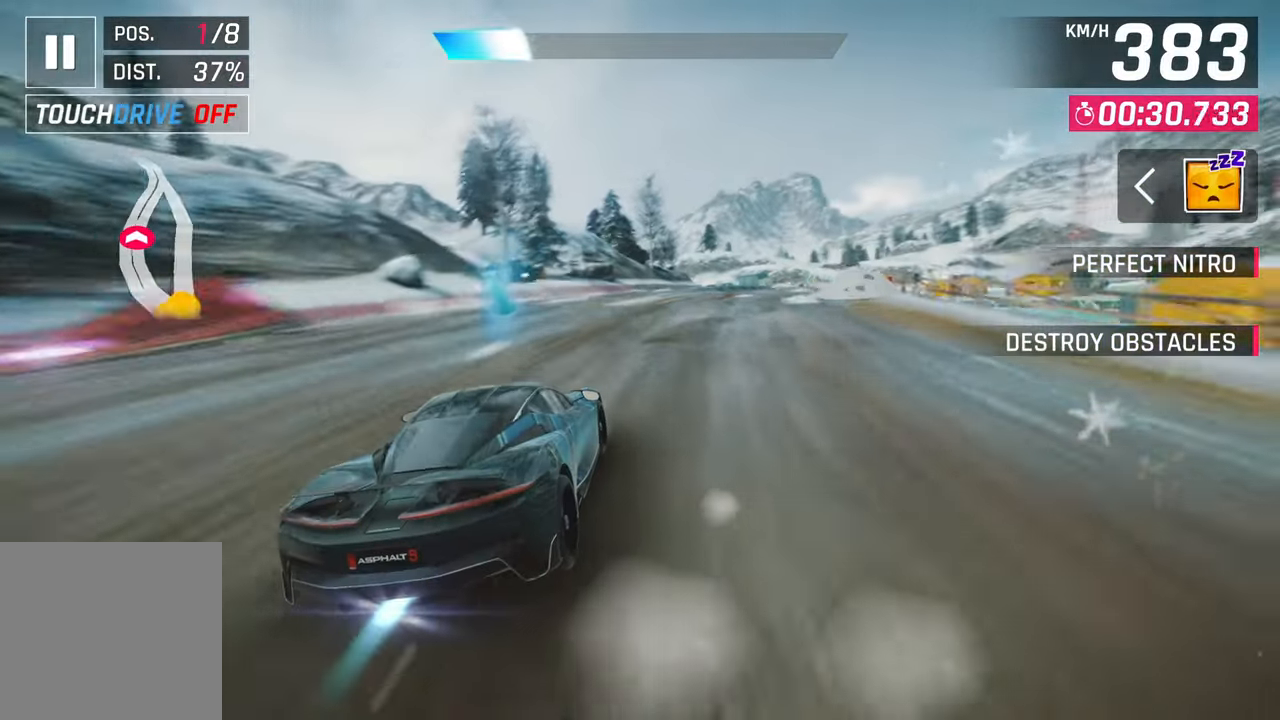
{"buttons": [], "left_stick": "right", "right_stick": "center", "events": []}
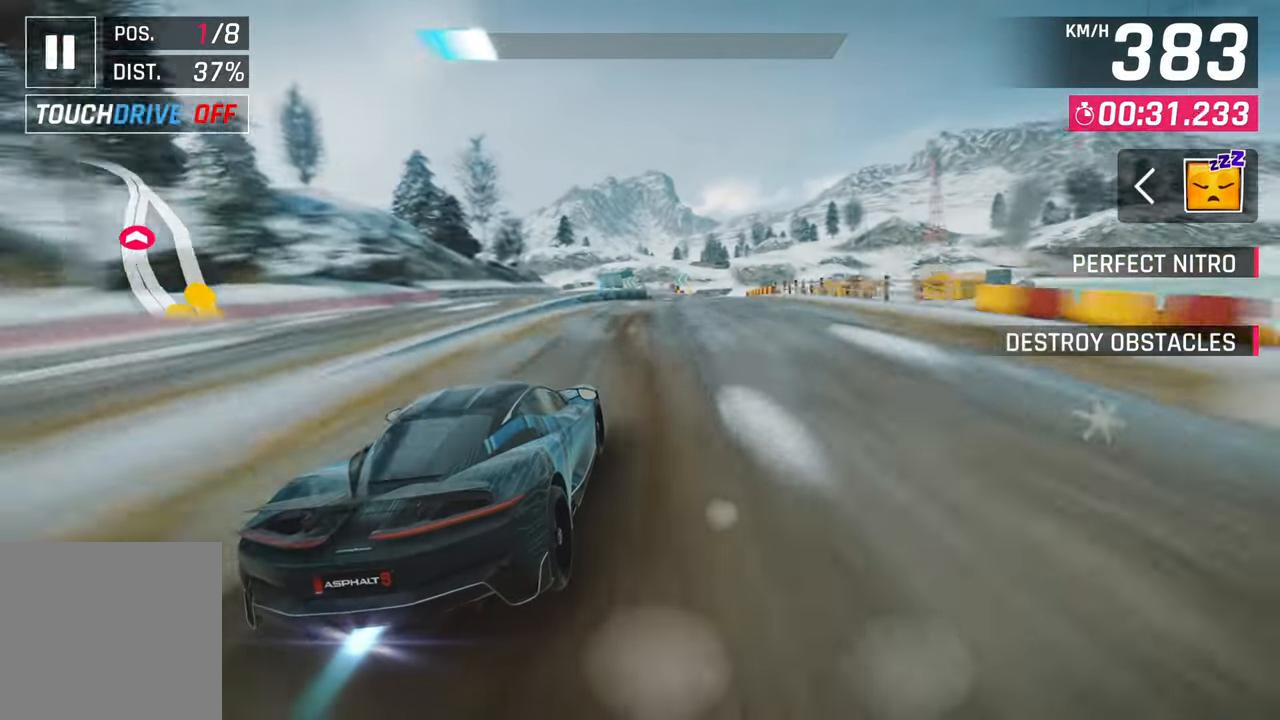
{"buttons": [], "left_stick": "center", "right_stick": "center", "events": [[233, "SQUARE", "down"], [267, "left_stick", "center"], [333, "SQUARE", "up"]]}
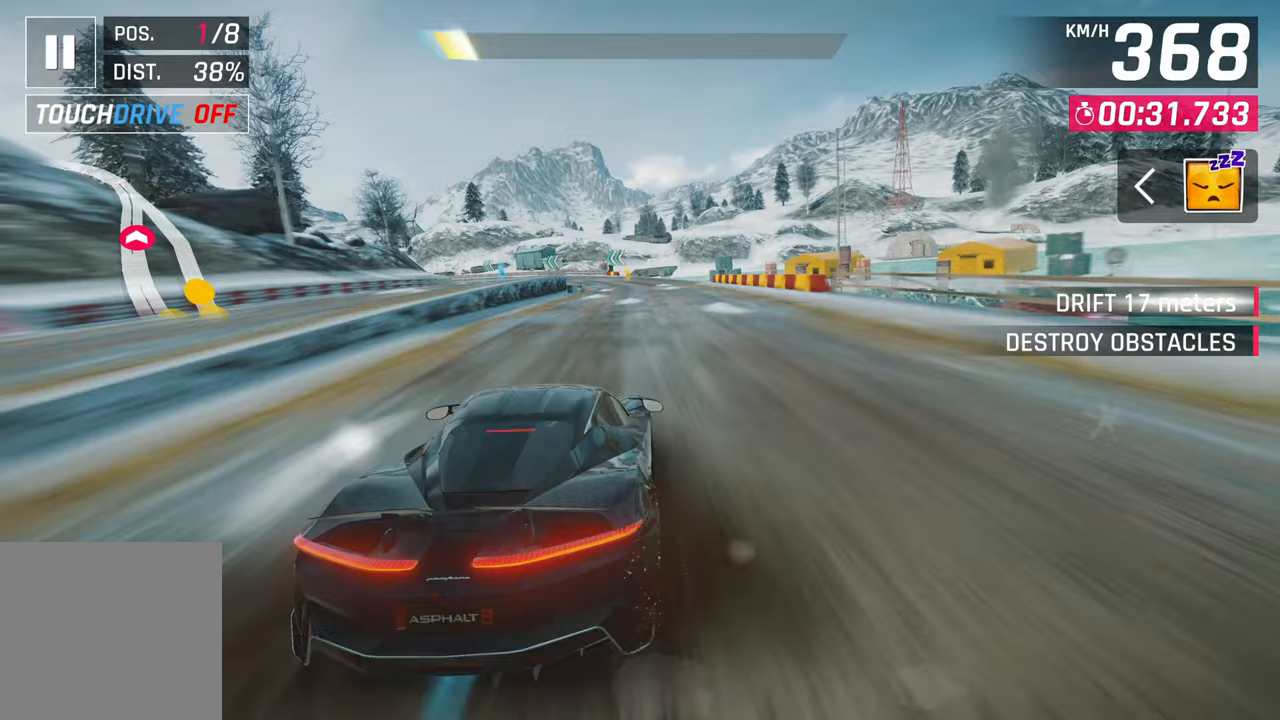
{"buttons": [], "left_stick": "center", "right_stick": "center", "events": []}